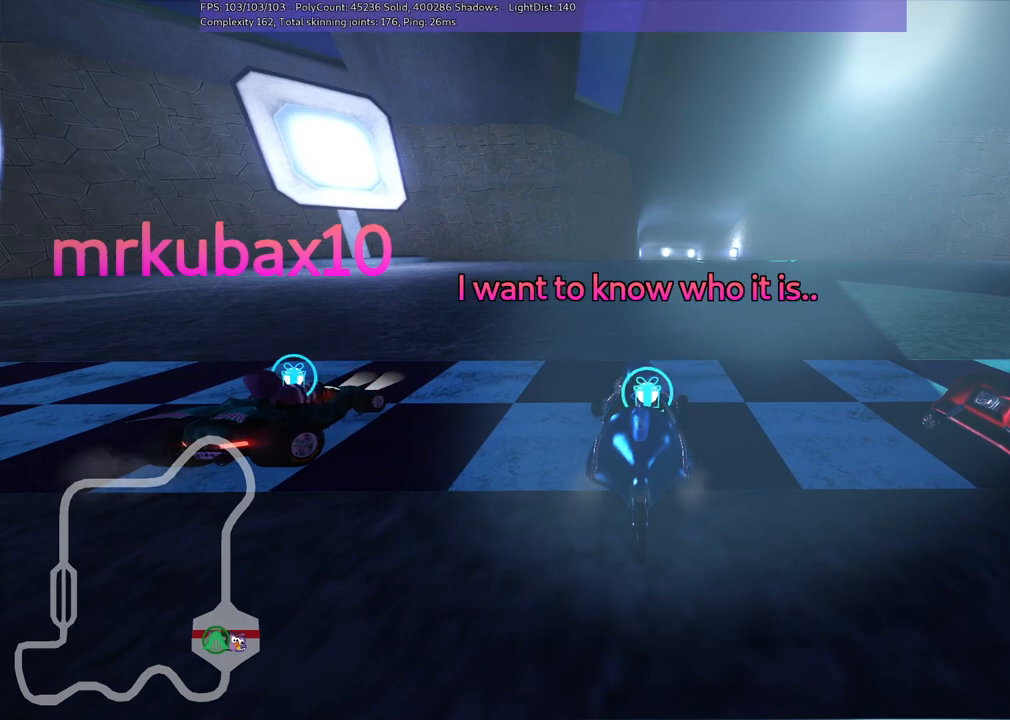
Gameplay with keyboard; each line is a JSON object with the keys held at the frame after it. "events" lists presses ("down") and releases ("up") of ".", "/", "alt_r", "b", "c", "comma", "ctrl_r", "d", "down", "f", "g", "h", "j", "k", "l", "left", "m", "n", "quote", "return", "right", "semicolon", "shift_r", "space", "super", "up" and "v" between this image and that frame as [ms after this image, input, new state], when the widget could be followed in between. No other keys are recorded. Mouse input is not recorded.
{"keys": ["b"], "events": [[267, "b", "down"]]}
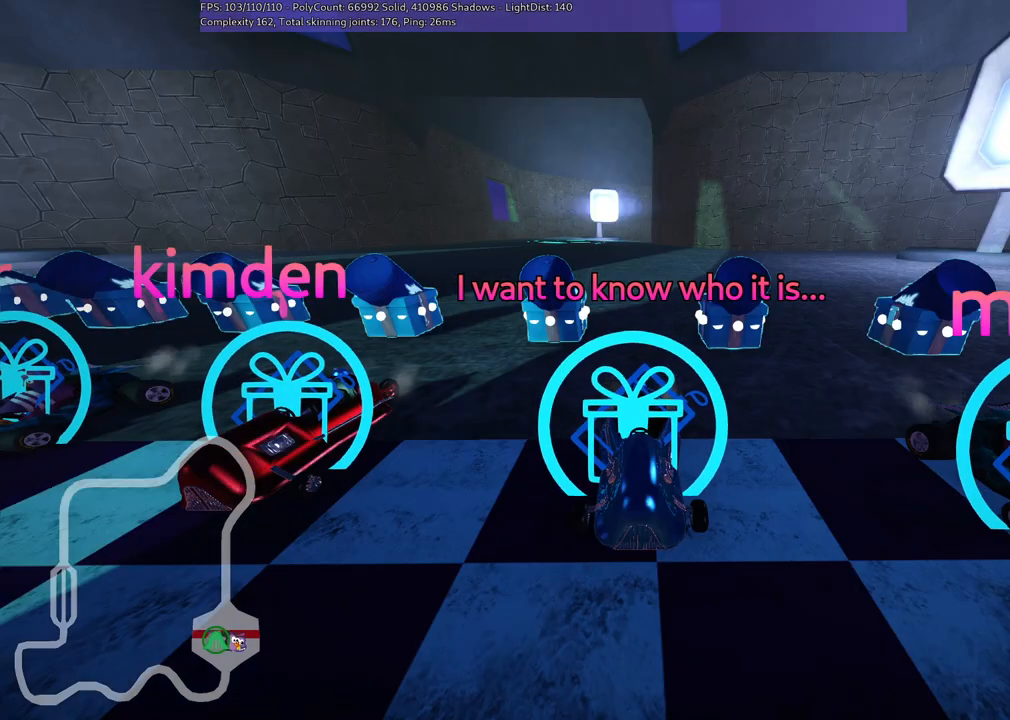
{"keys": ["b"], "events": []}
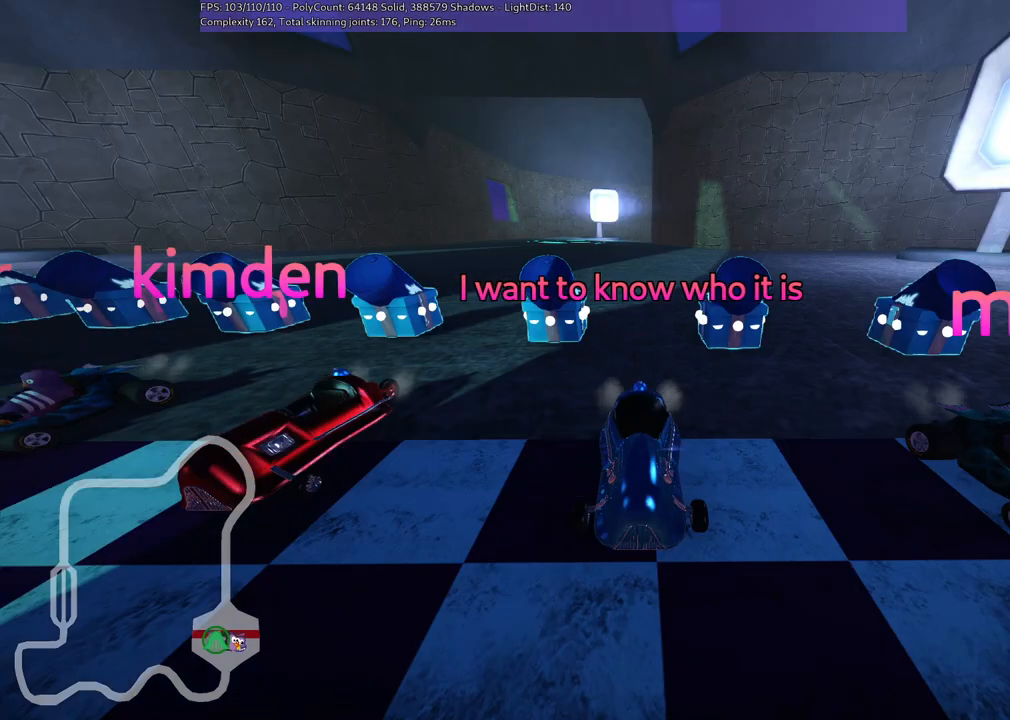
{"keys": ["b"], "events": []}
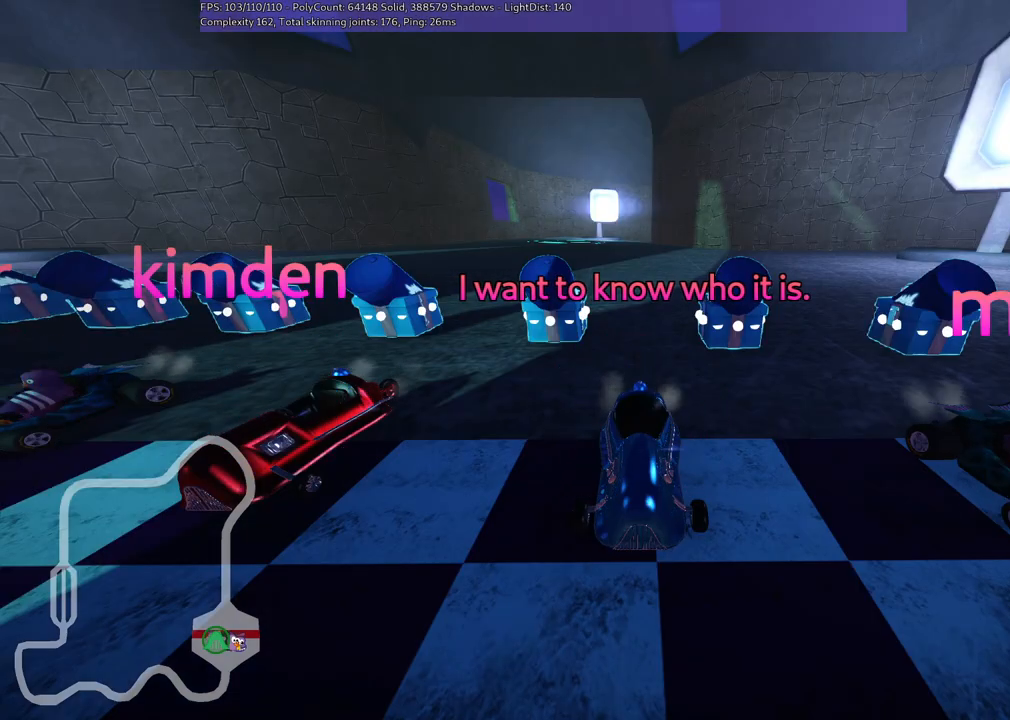
{"keys": [], "events": [[367, "b", "up"]]}
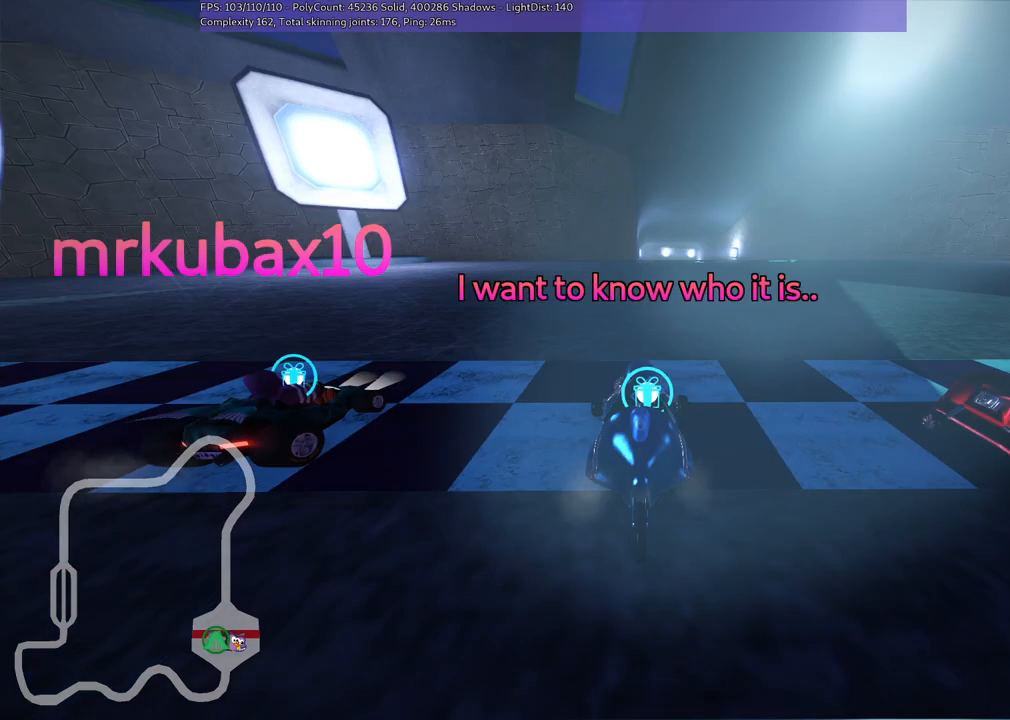
{"keys": [], "events": []}
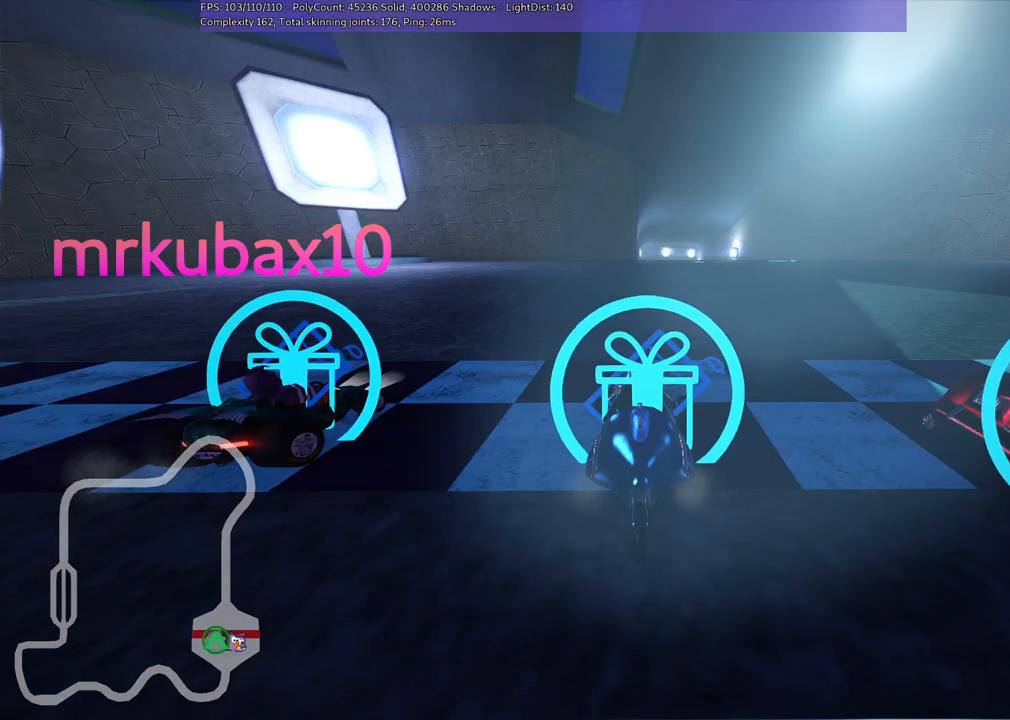
{"keys": ["b"], "events": [[417, "b", "down"]]}
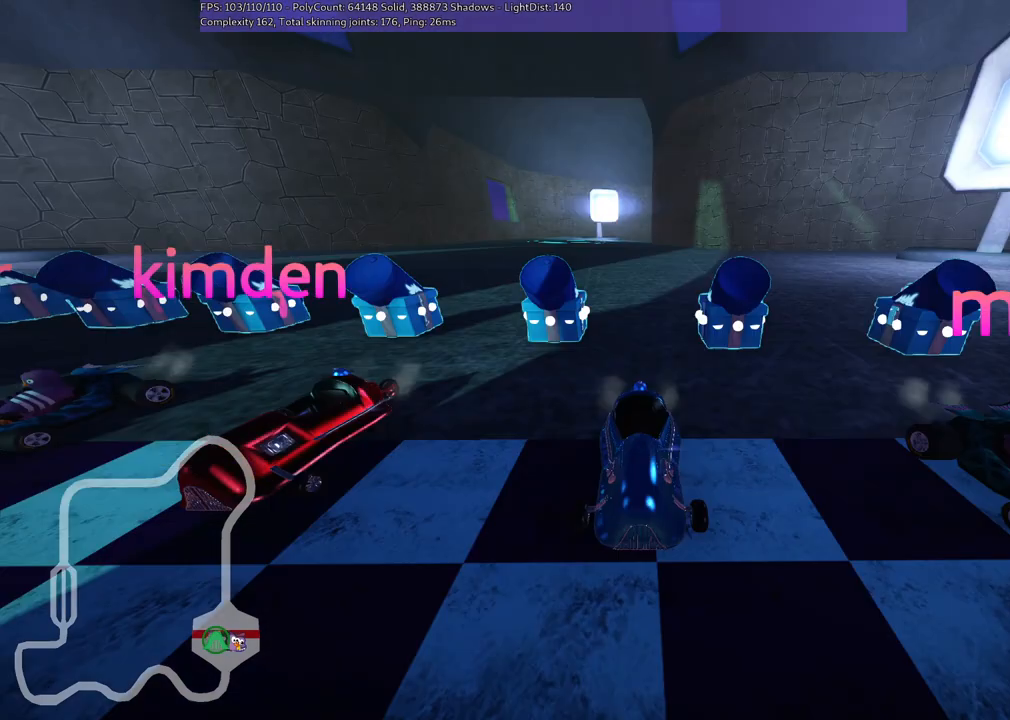
{"keys": ["b"], "events": []}
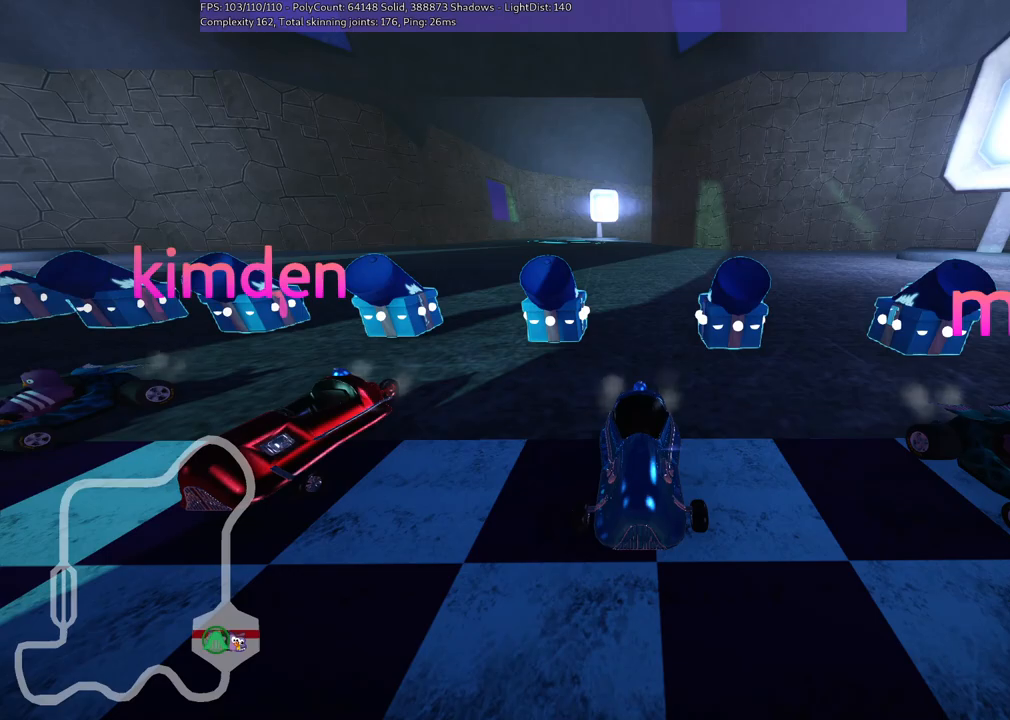
{"keys": [], "events": [[300, "b", "up"]]}
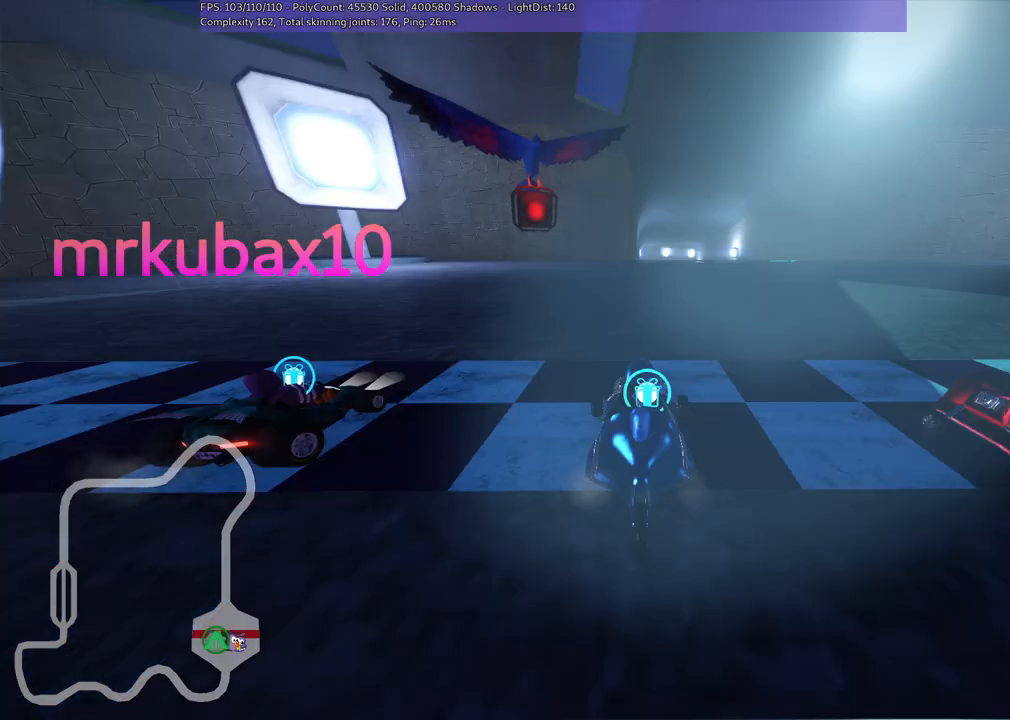
{"keys": [], "events": []}
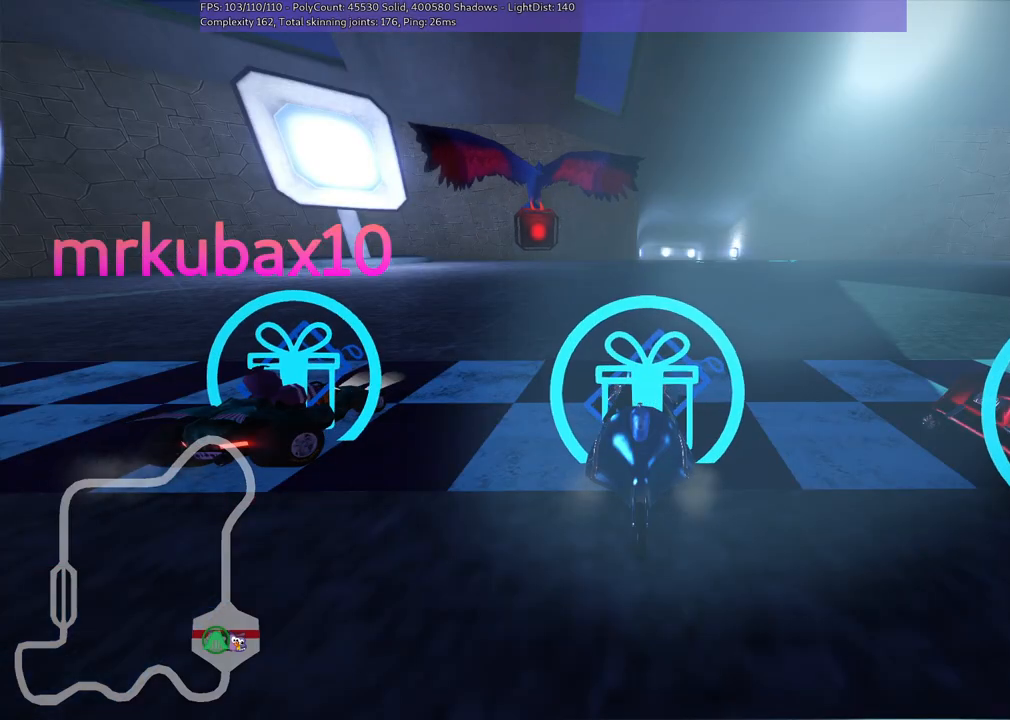
{"keys": [], "events": []}
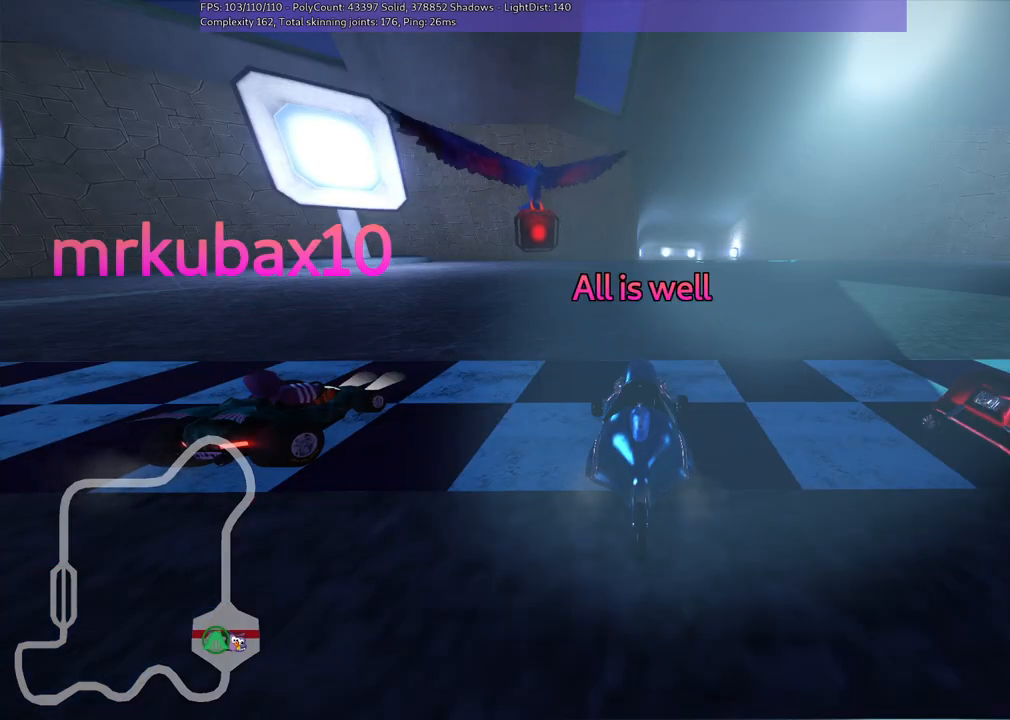
{"keys": [], "events": []}
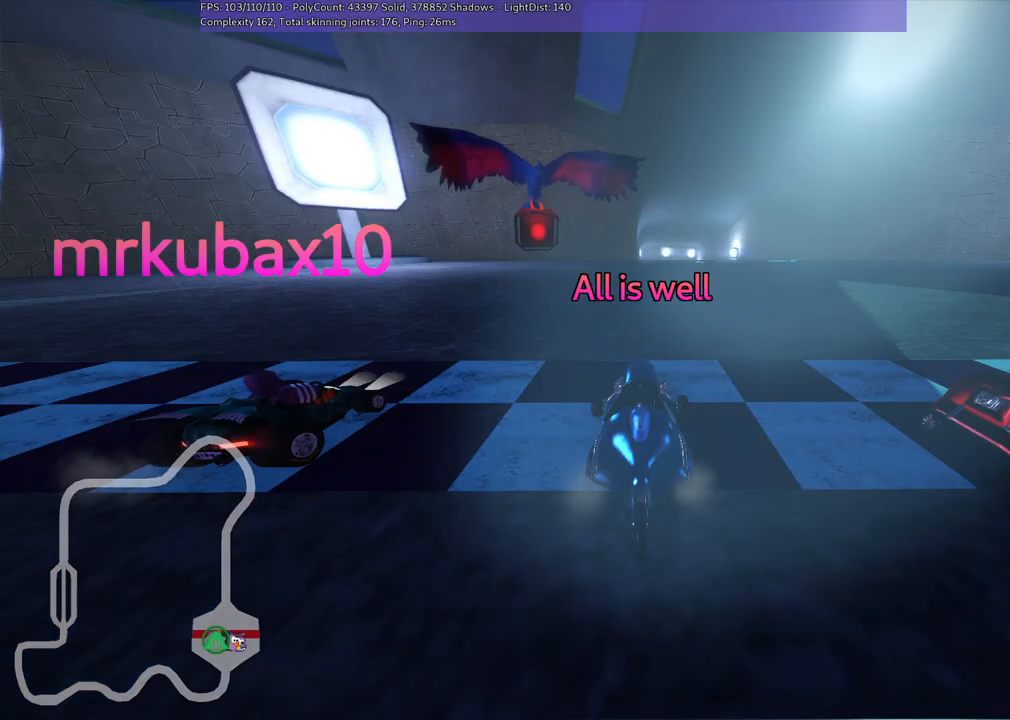
{"keys": ["n", "up"], "events": [[283, "n", "down"], [283, "up", "down"]]}
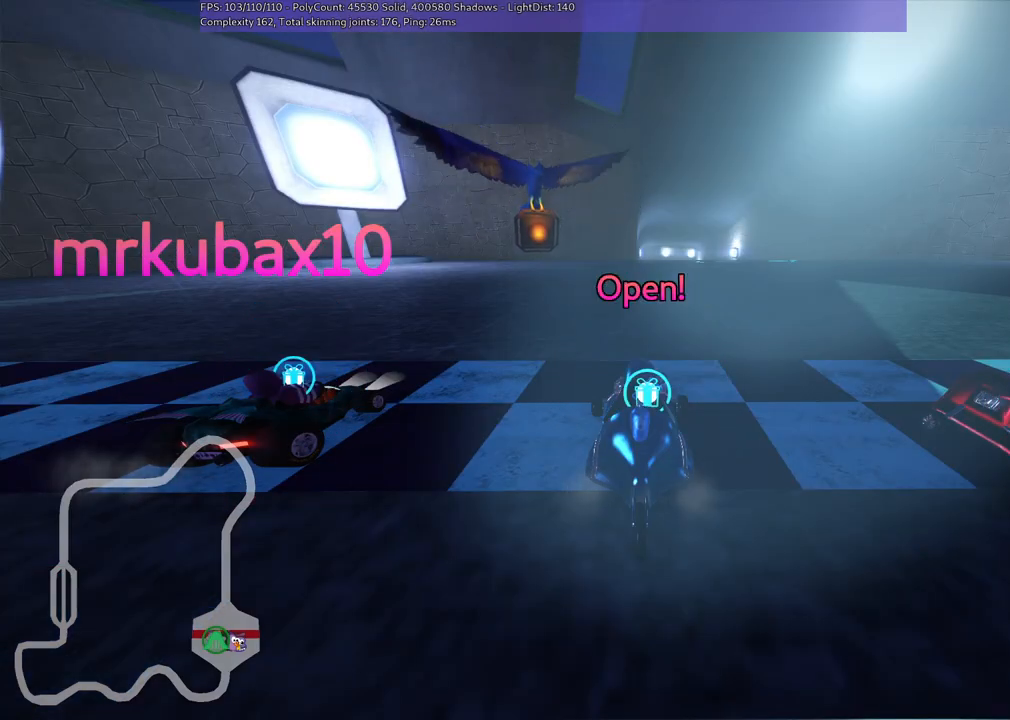
{"keys": ["n", "up"], "events": []}
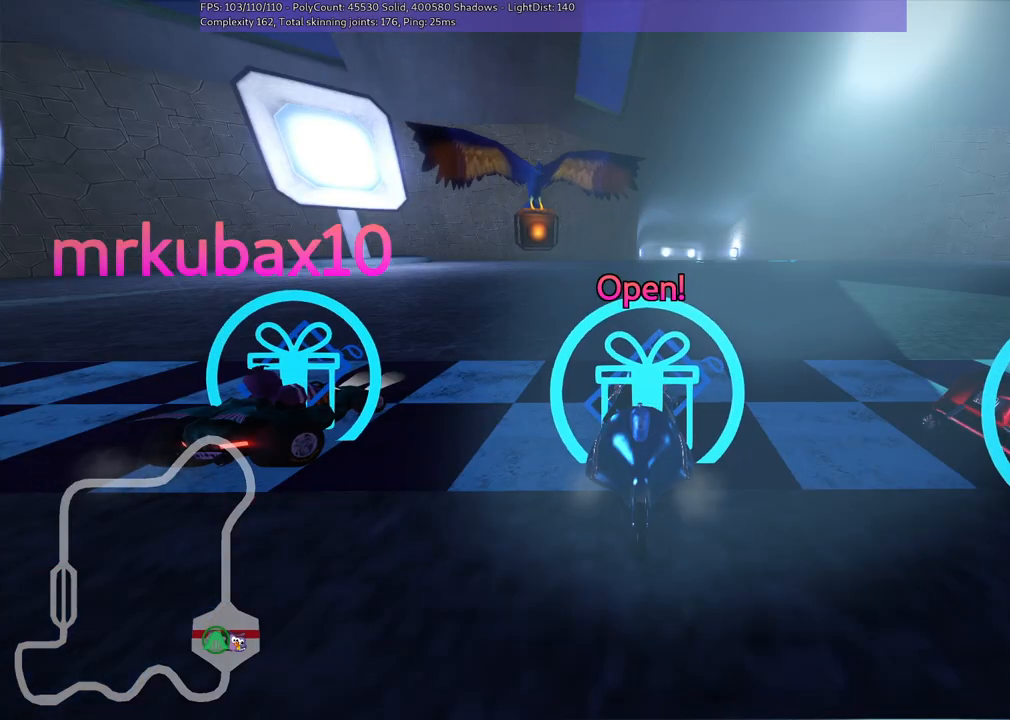
{"keys": ["n", "right", "up"], "events": [[417, "right", "down"]]}
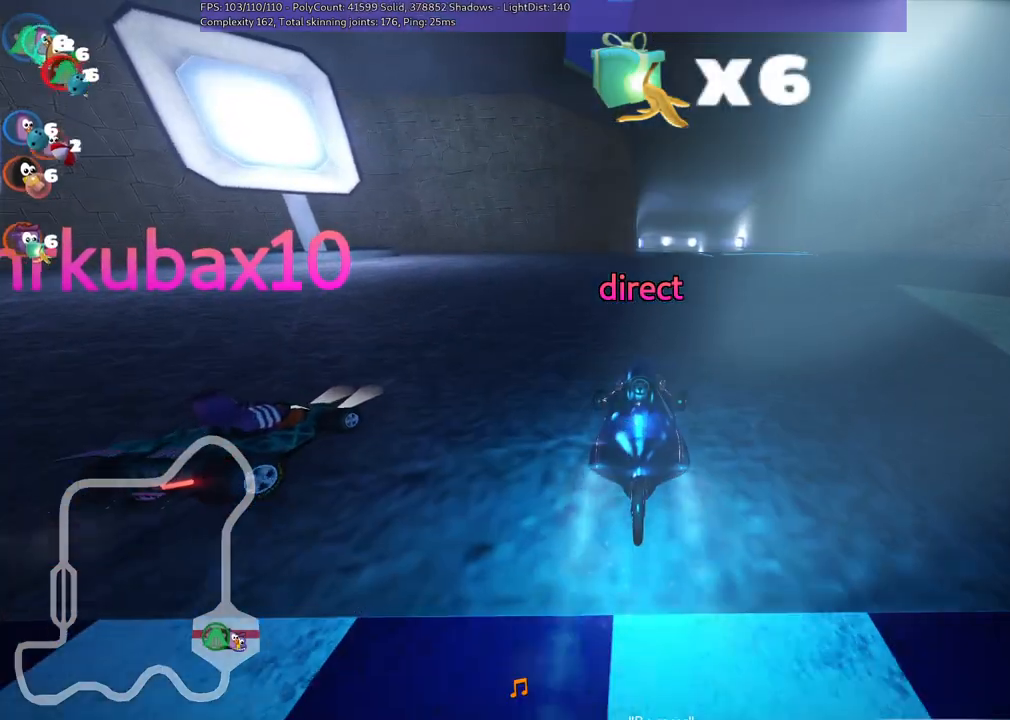
{"keys": ["left", "m", "n", "right", "space", "up"], "events": [[333, "right", "up"], [383, "left", "down"], [383, "m", "down"], [433, "space", "down"], [483, "right", "down"]]}
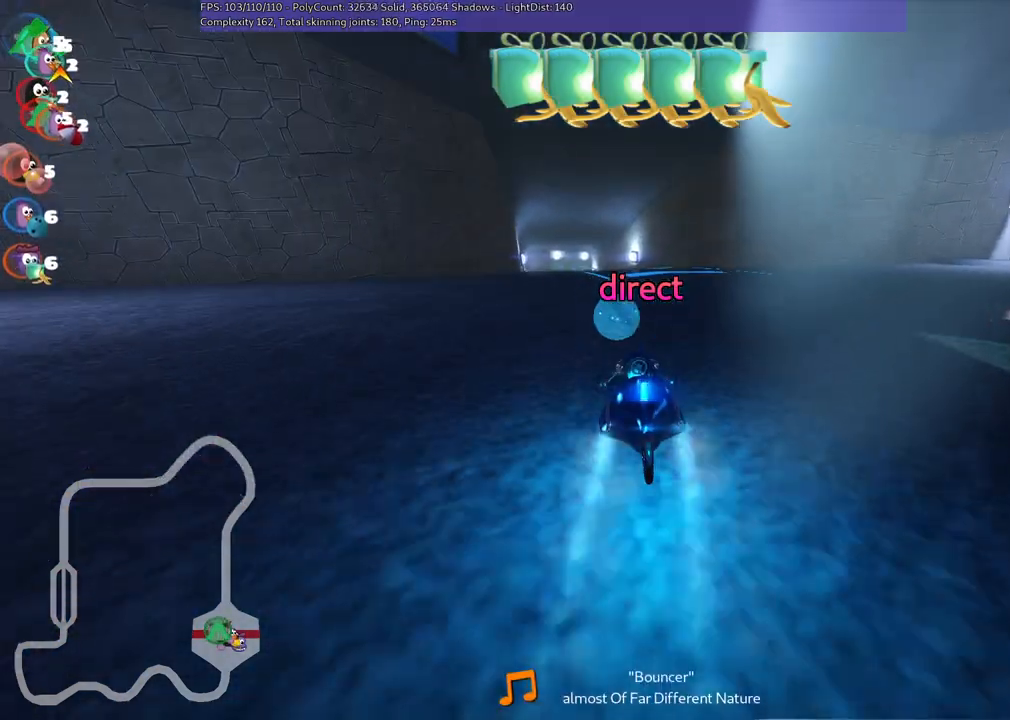
{"keys": ["m", "n", "right", "up"], "events": [[17, "left", "up"], [17, "space", "up"], [117, "space", "down"], [217, "space", "up"], [300, "space", "down"], [400, "space", "up"]]}
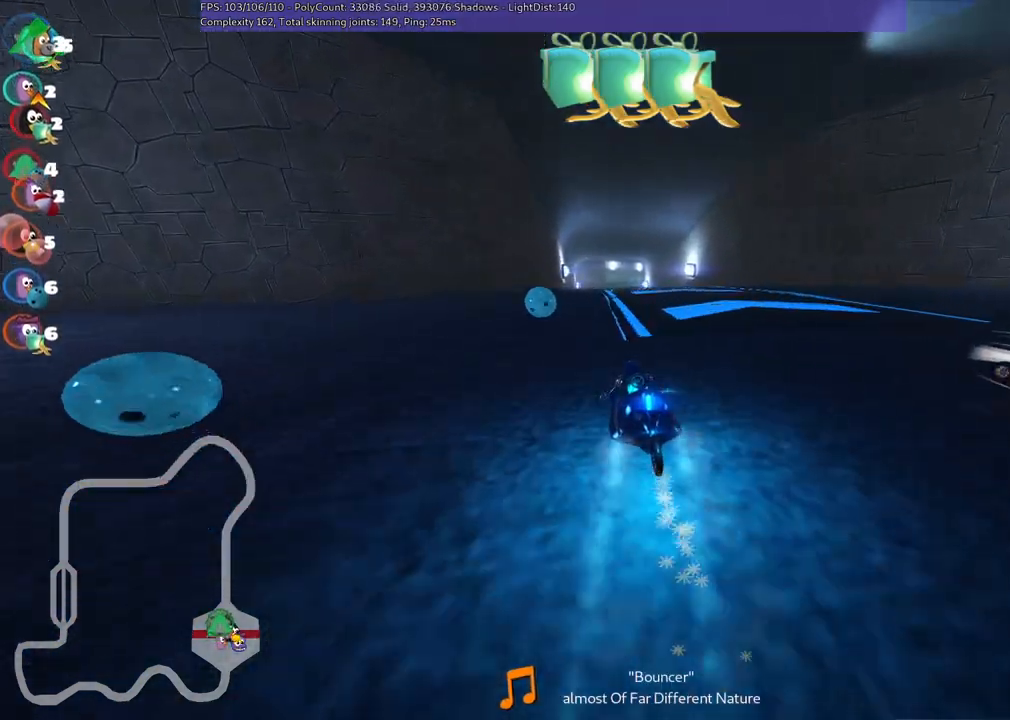
{"keys": ["m", "n", "right", "up"], "events": [[33, "space", "down"], [183, "space", "up"], [267, "space", "down"], [367, "space", "up"]]}
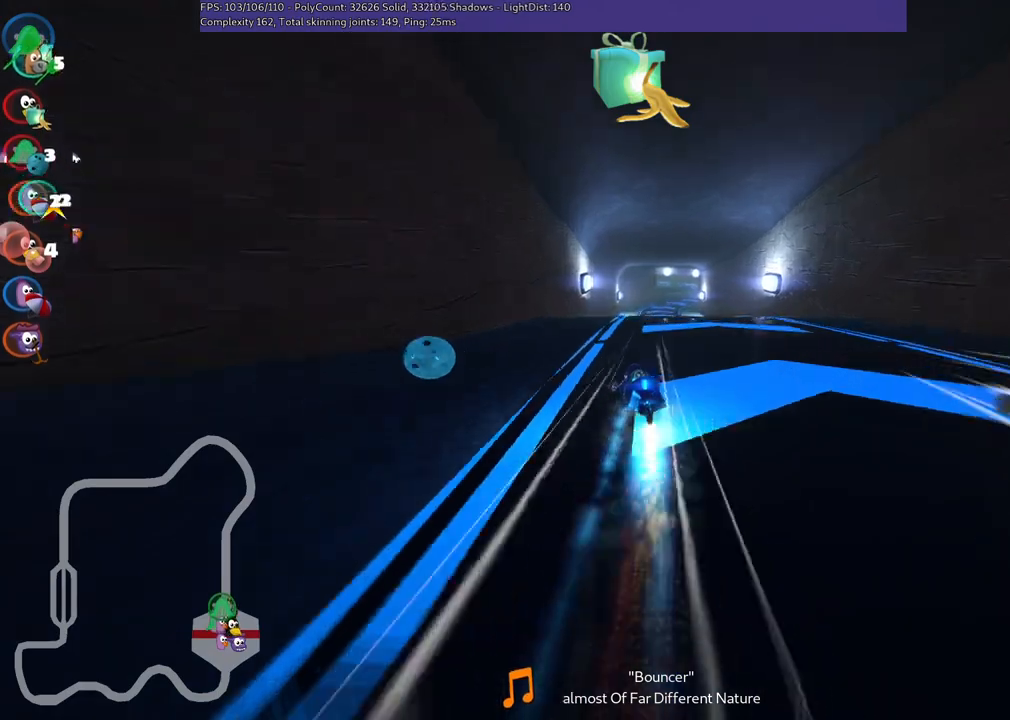
{"keys": ["n", "right", "up"], "events": [[300, "space", "down"], [383, "space", "up"], [483, "m", "up"]]}
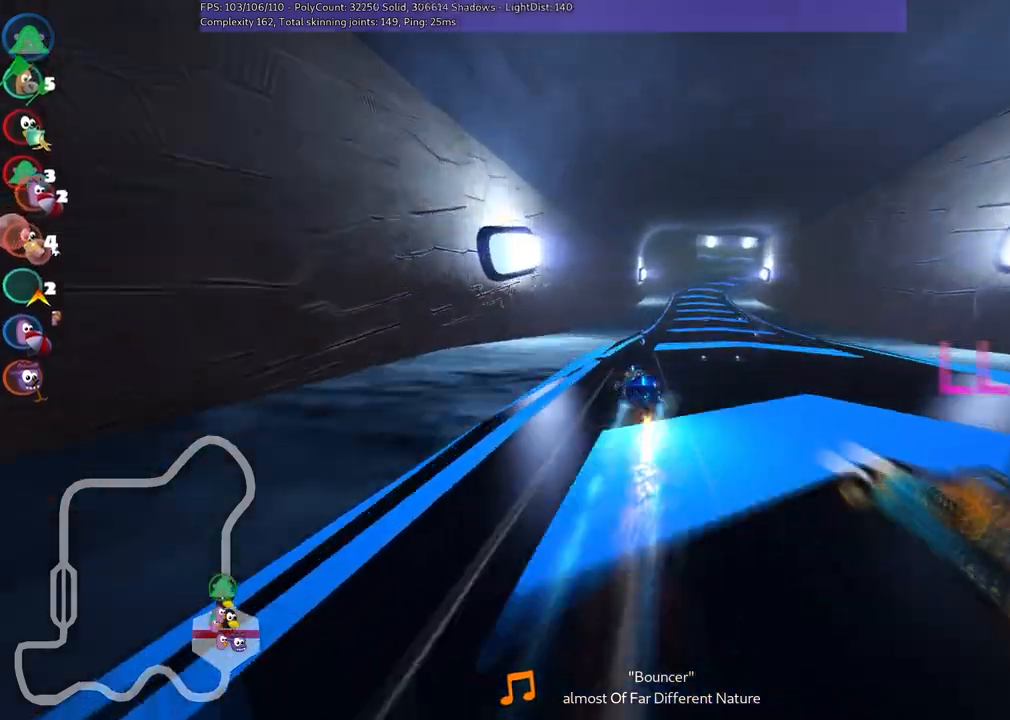
{"keys": ["right", "up"], "events": [[33, "right", "up"], [300, "n", "up"], [450, "right", "down"]]}
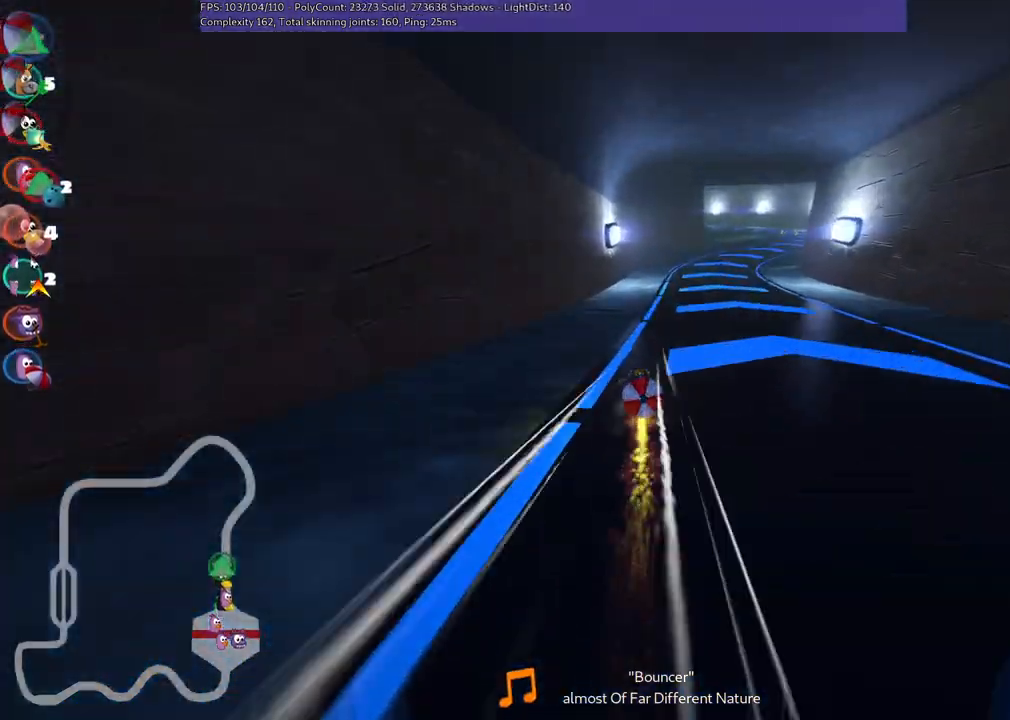
{"keys": ["up"], "events": [[467, "right", "up"]]}
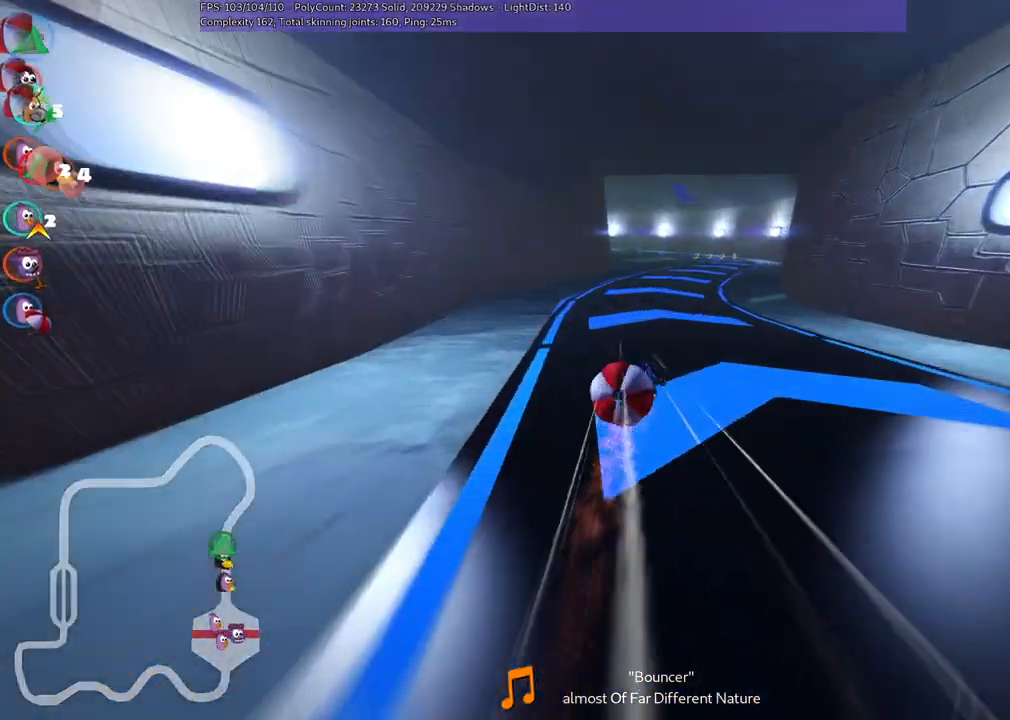
{"keys": ["right", "up"], "events": [[100, "left", "down"], [100, "m", "down"], [283, "left", "up"], [283, "right", "down"], [383, "m", "up"]]}
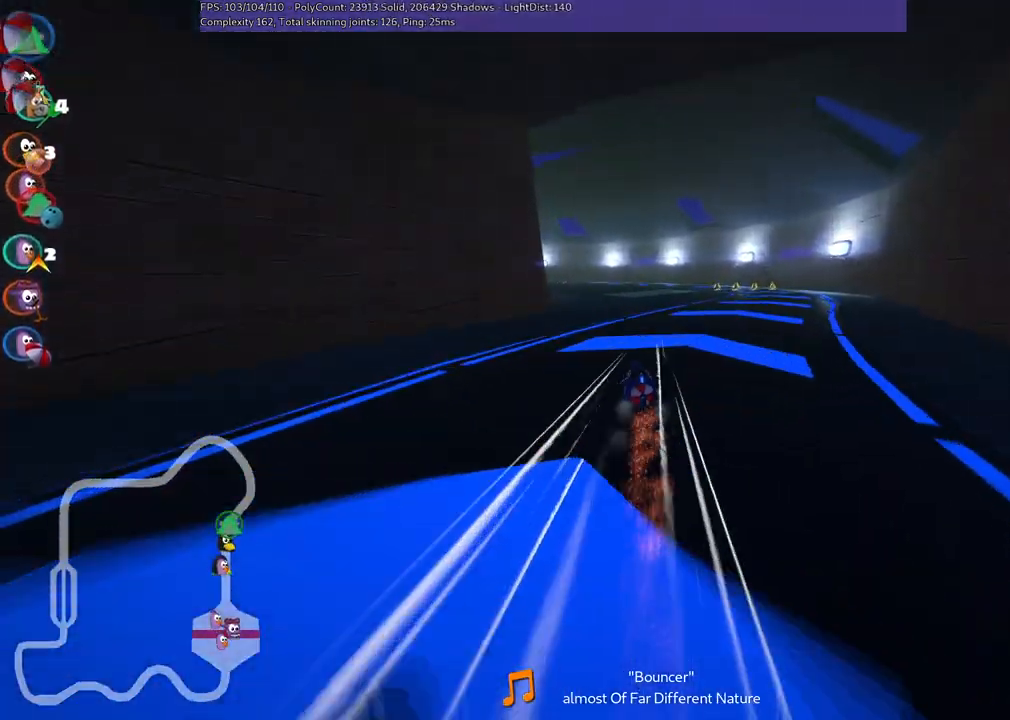
{"keys": ["up"], "events": [[33, "m", "down"], [250, "m", "up"], [450, "right", "up"]]}
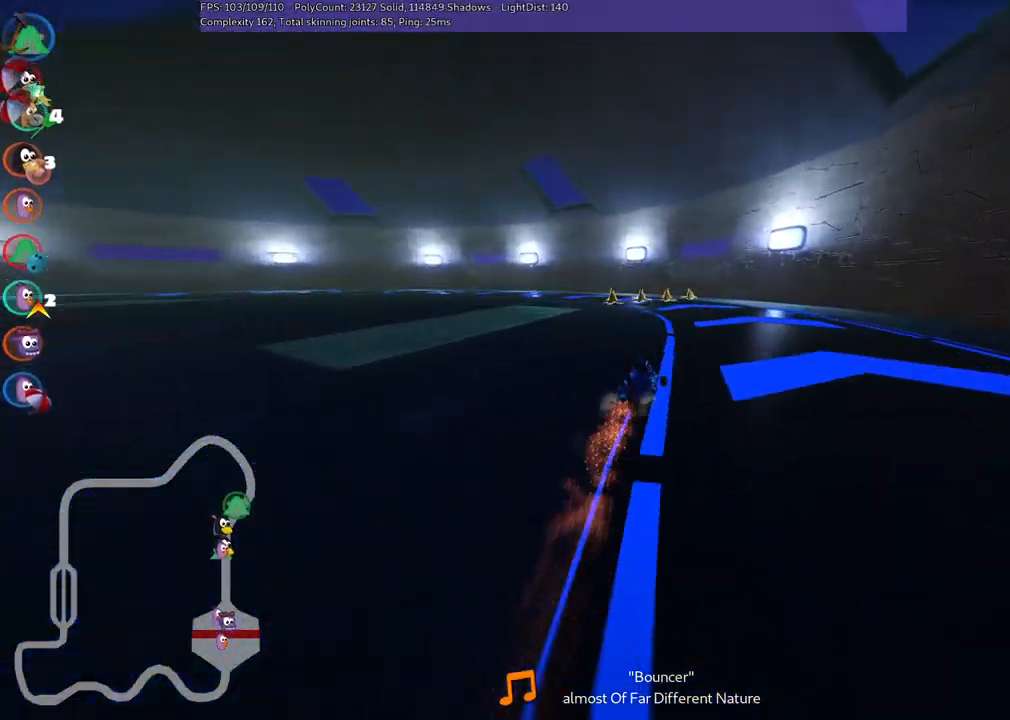
{"keys": ["left", "up"], "events": [[50, "left", "down"], [83, "m", "down"], [367, "m", "up"]]}
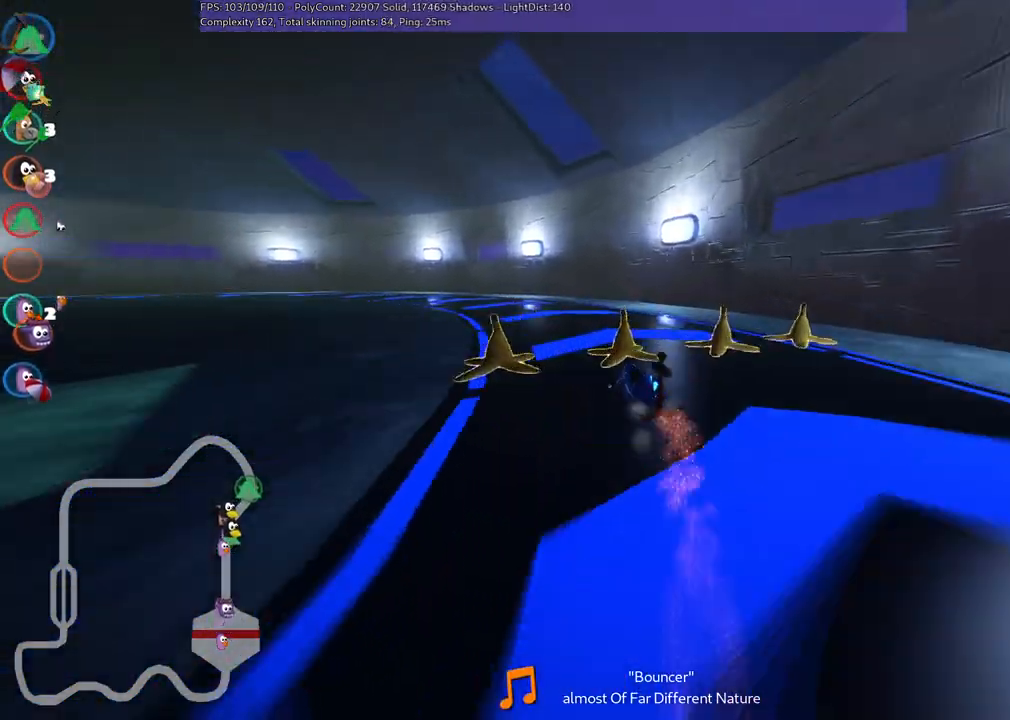
{"keys": ["m", "right", "up"], "events": [[167, "m", "down"], [350, "right", "down"], [383, "left", "up"]]}
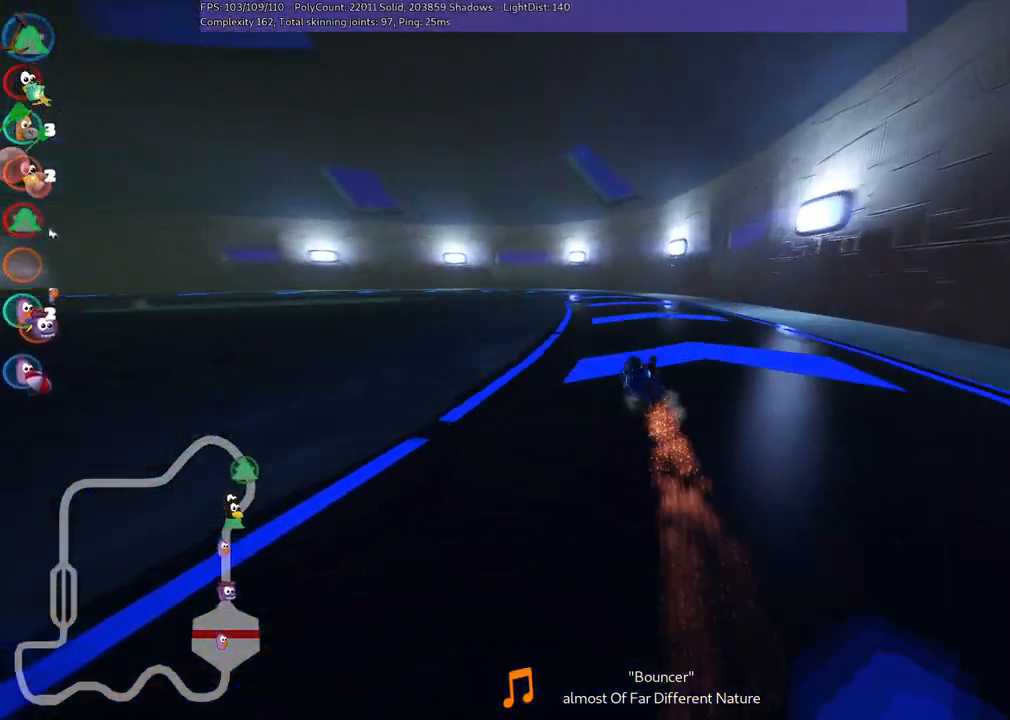
{"keys": ["m", "right", "up"], "events": [[83, "left", "down"], [450, "left", "up"]]}
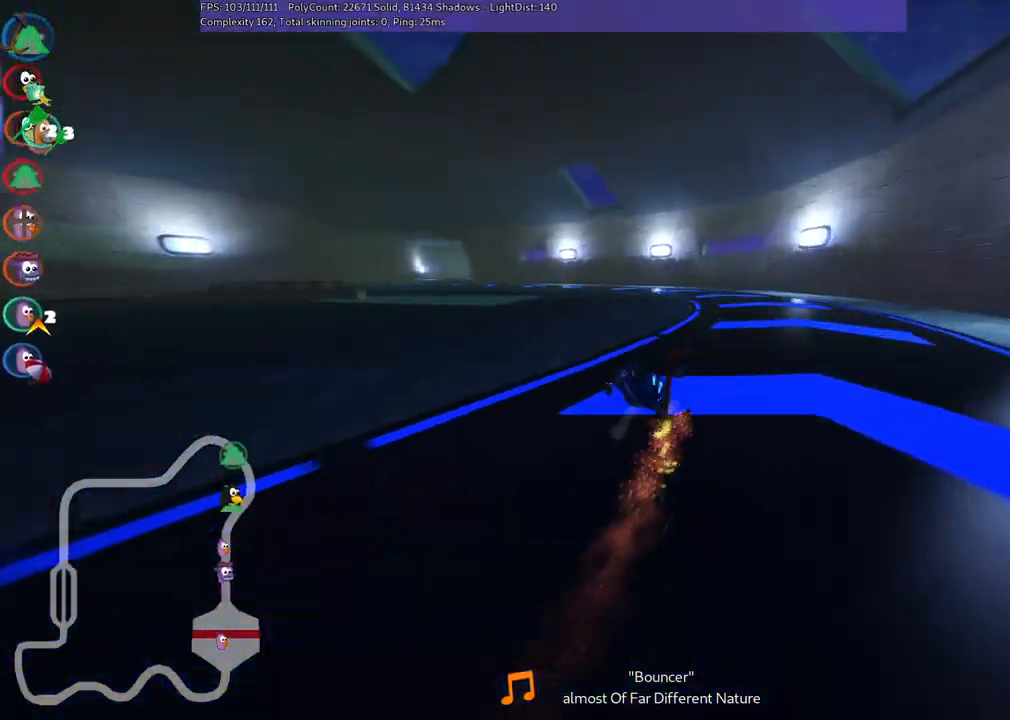
{"keys": ["n", "up"], "events": [[150, "left", "down"], [283, "right", "up"], [333, "n", "down"], [367, "left", "up"], [467, "m", "up"]]}
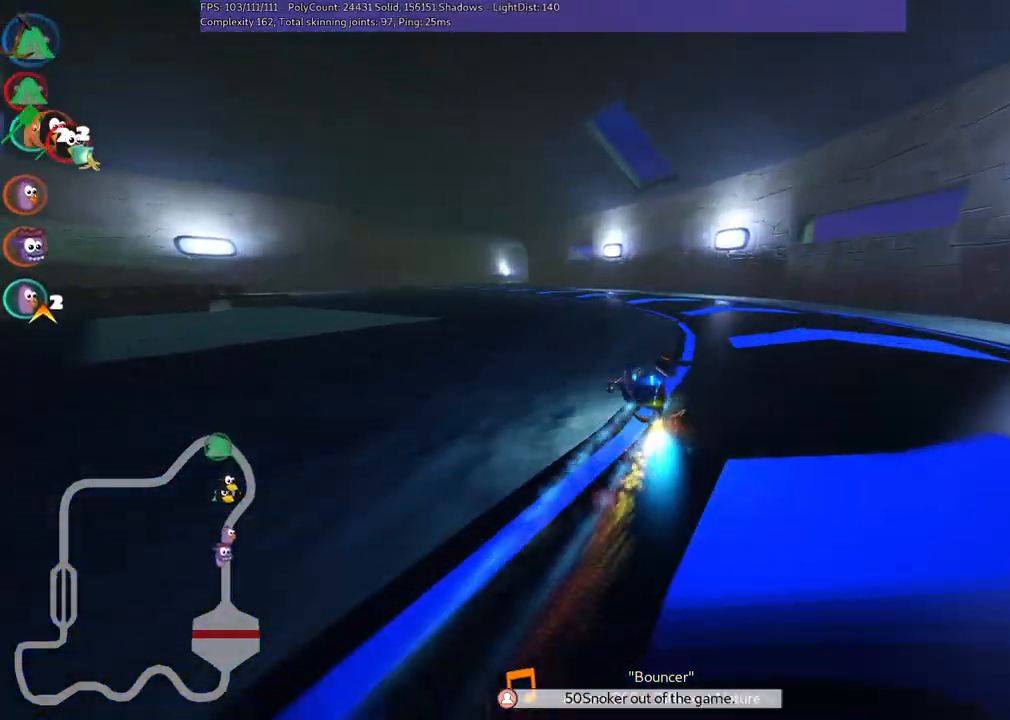
{"keys": ["left", "up"], "events": [[67, "n", "up"], [250, "left", "down"]]}
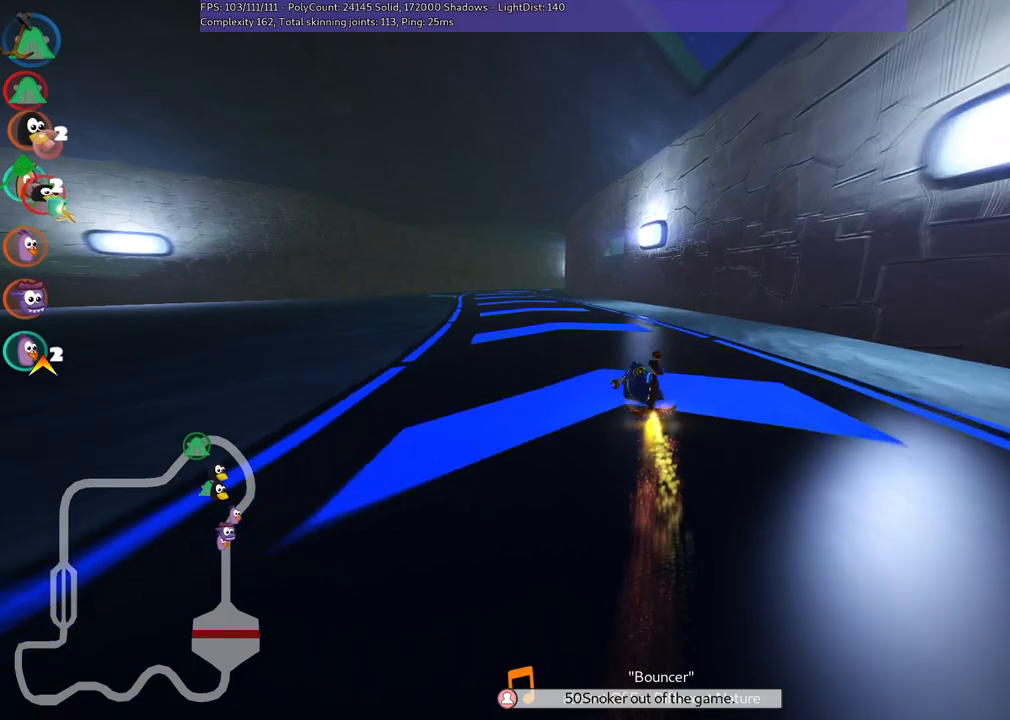
{"keys": ["left", "m", "up"], "events": [[267, "left", "up"], [267, "right", "down"], [350, "m", "down"], [400, "left", "down"], [400, "right", "up"]]}
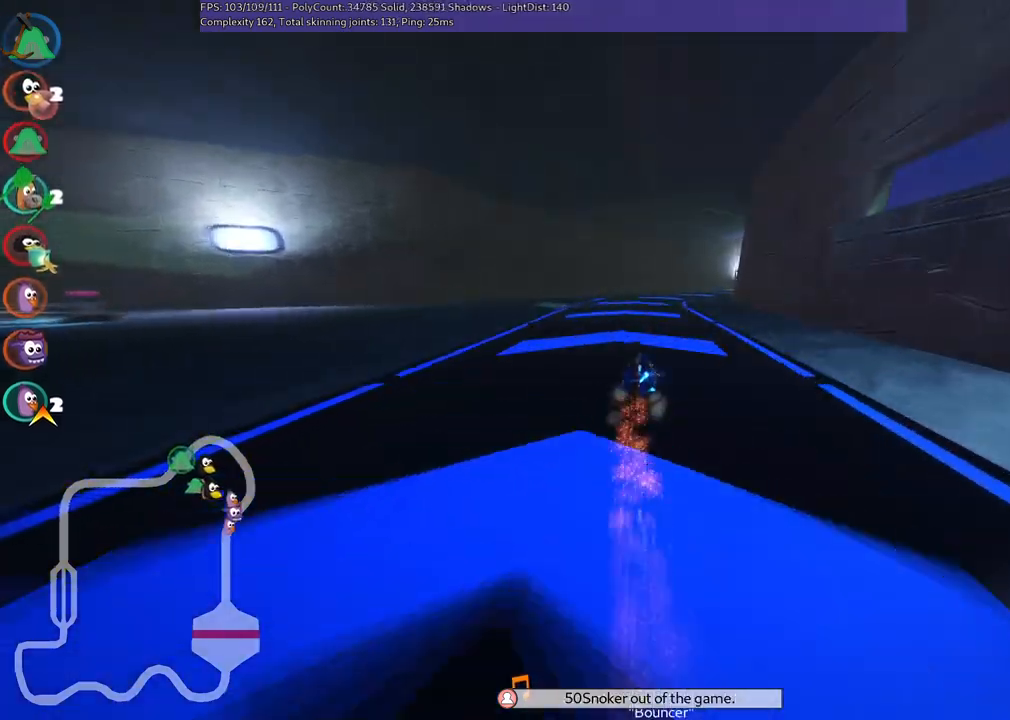
{"keys": ["m", "right", "up"], "events": [[183, "right", "down"], [417, "left", "up"]]}
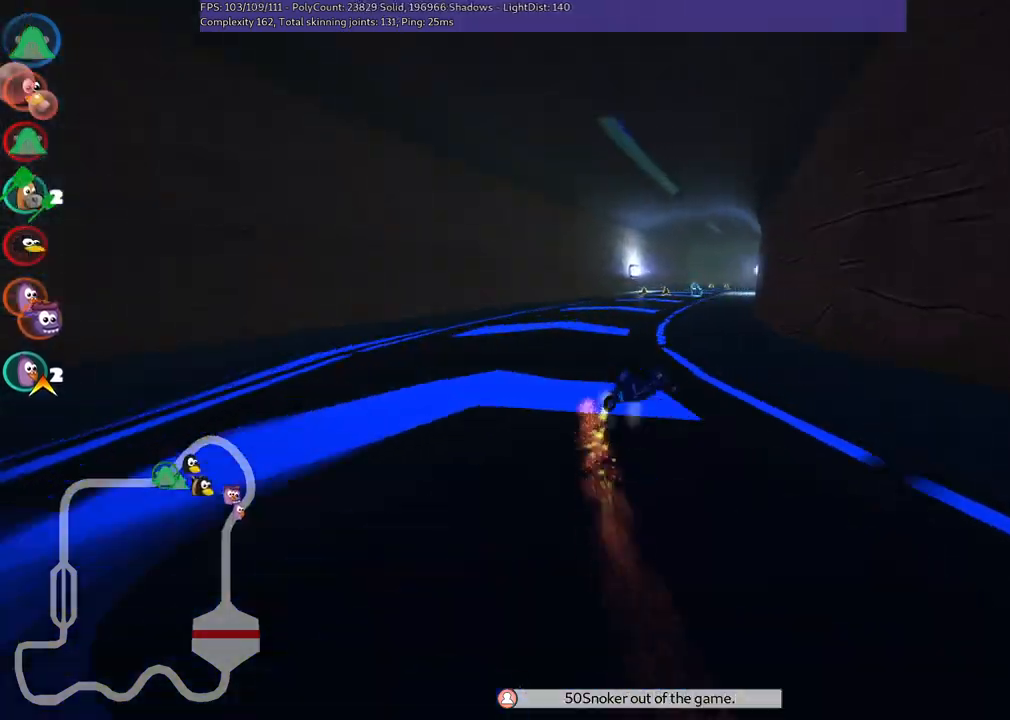
{"keys": ["up"], "events": [[17, "right", "up"], [300, "right", "down"], [383, "m", "up"], [483, "right", "up"]]}
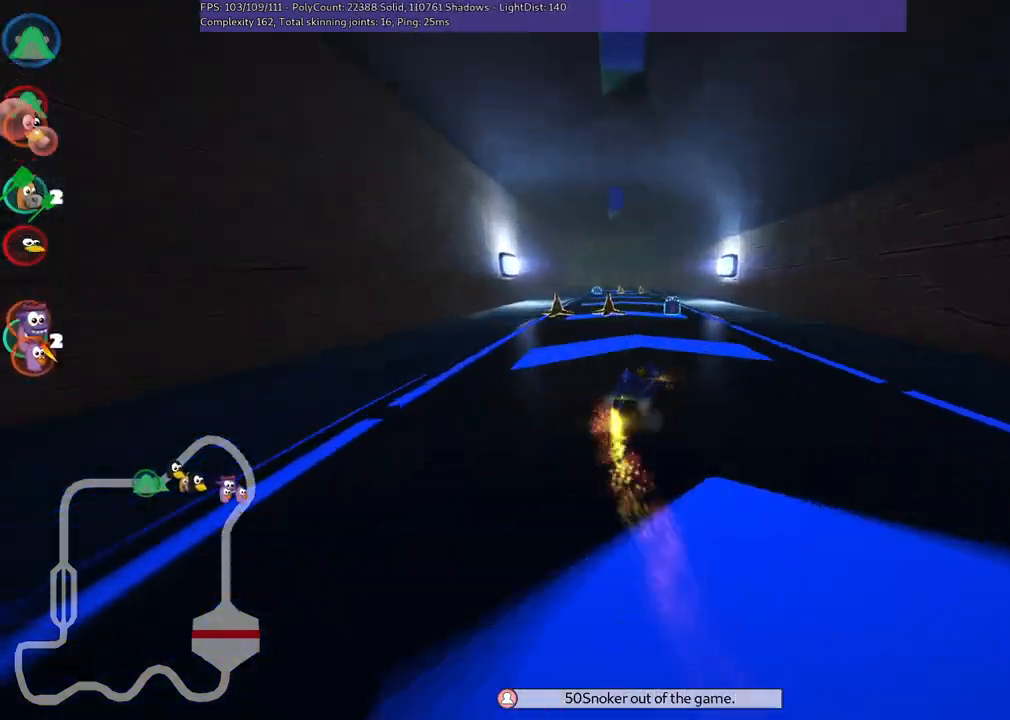
{"keys": ["left", "up"], "events": [[33, "left", "down"]]}